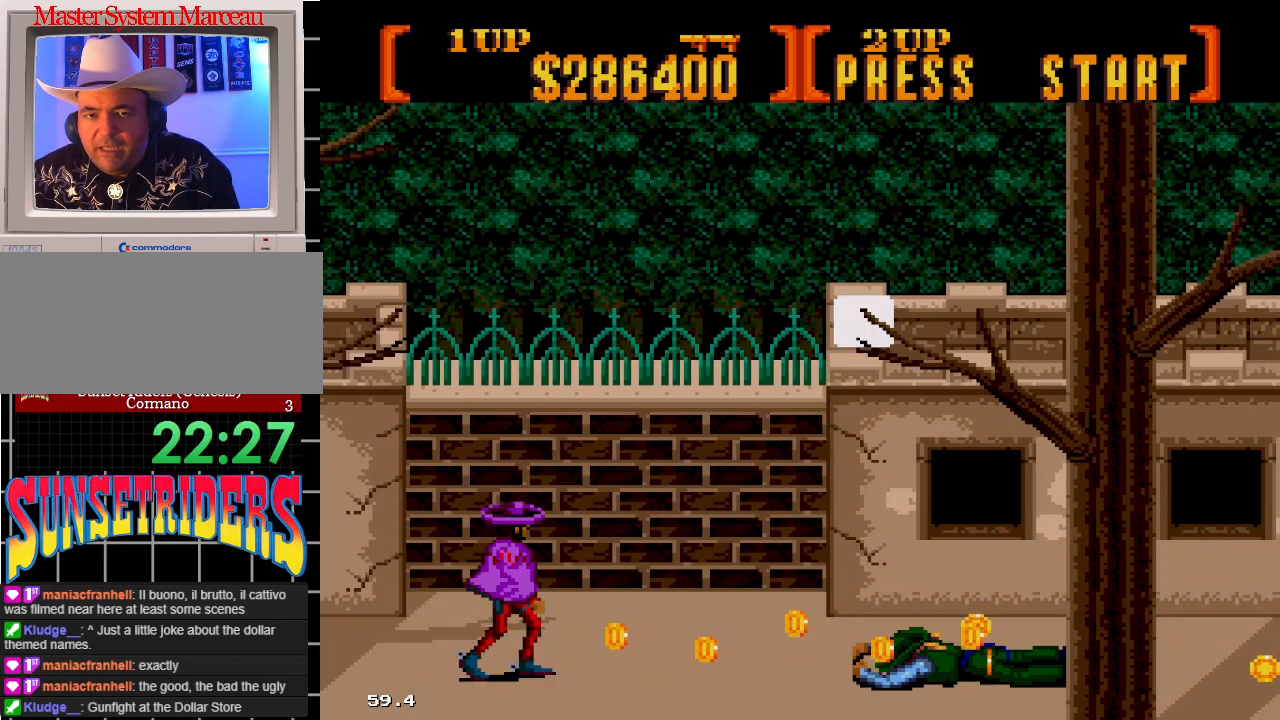
Gameplay with a controller; each line is a JSON object with the inputs held at the frame after it (dt_ms = milliseconds from this image to that frame). "events" lists button and stick changes between this image and that frame as [ms after this image, input, new state], when the widget could be followed in between. Not read: L3 R3.
{"dt_ms": 500, "buttons": ["DPAD_RIGHT"], "events": []}
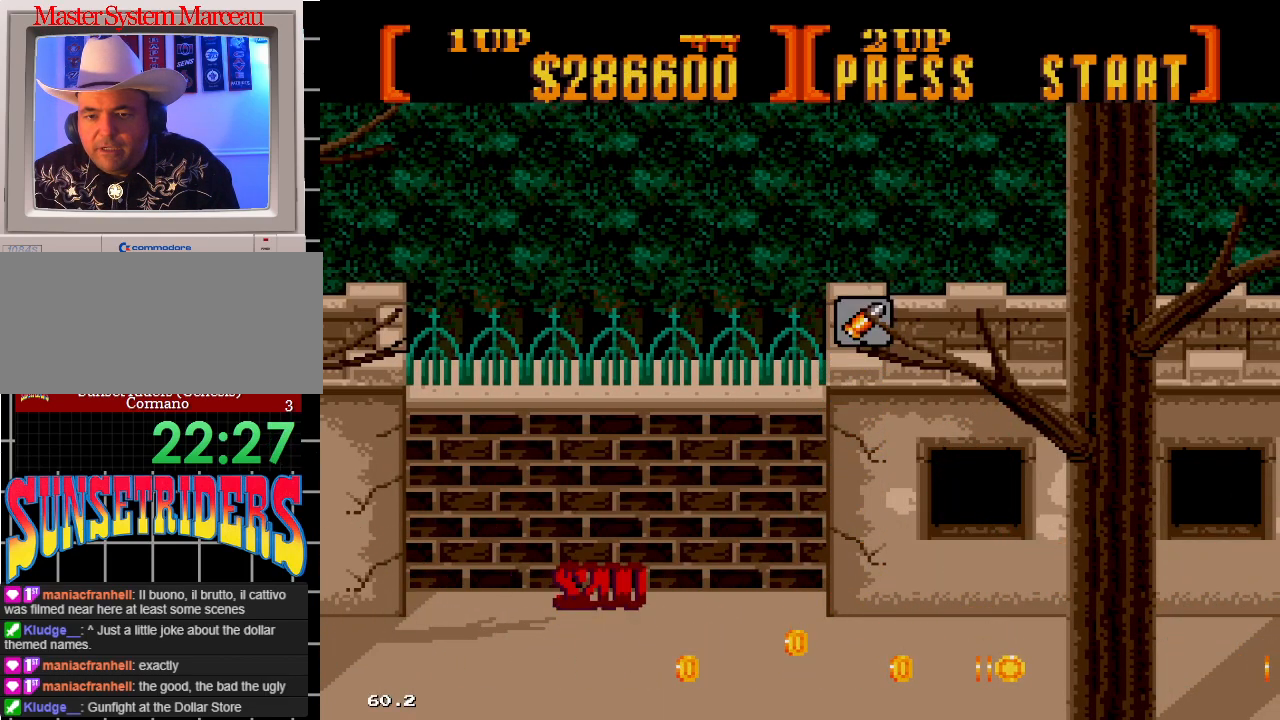
{"dt_ms": 500, "buttons": ["DPAD_RIGHT"], "events": []}
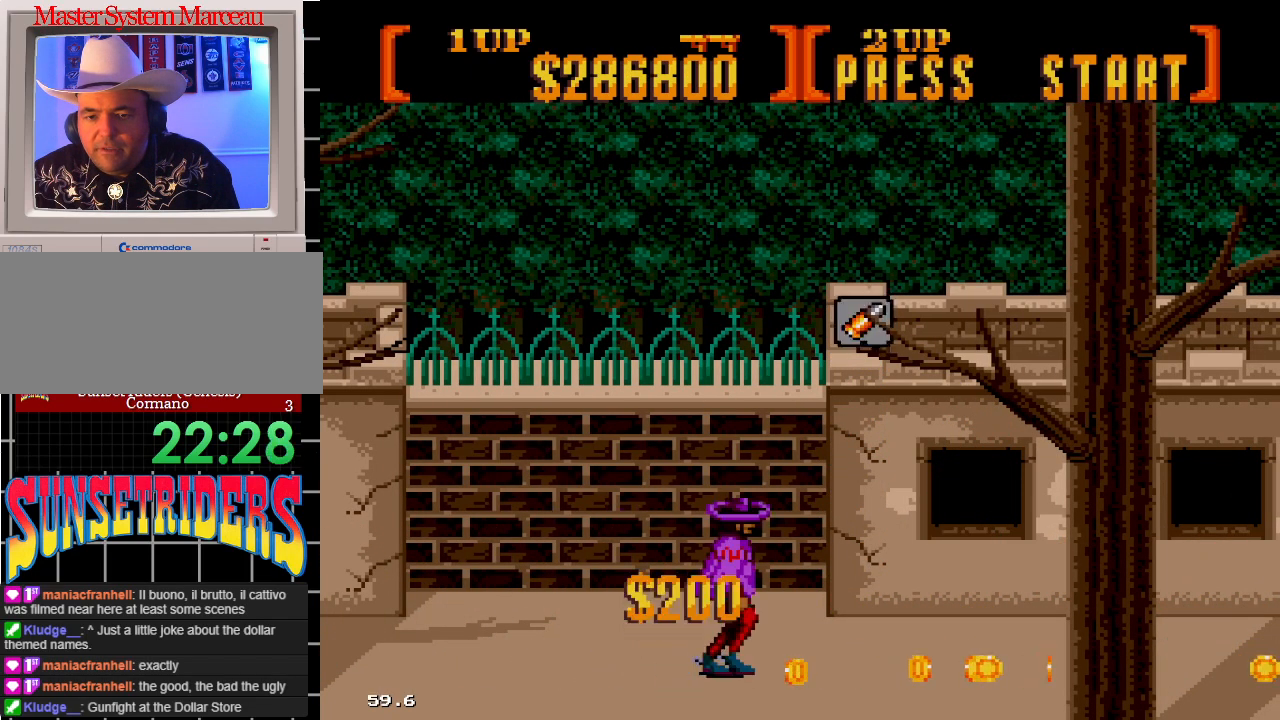
{"dt_ms": 500, "buttons": ["DPAD_UP"], "events": [[467, "DPAD_UP", "down"], [483, "DPAD_RIGHT", "up"]]}
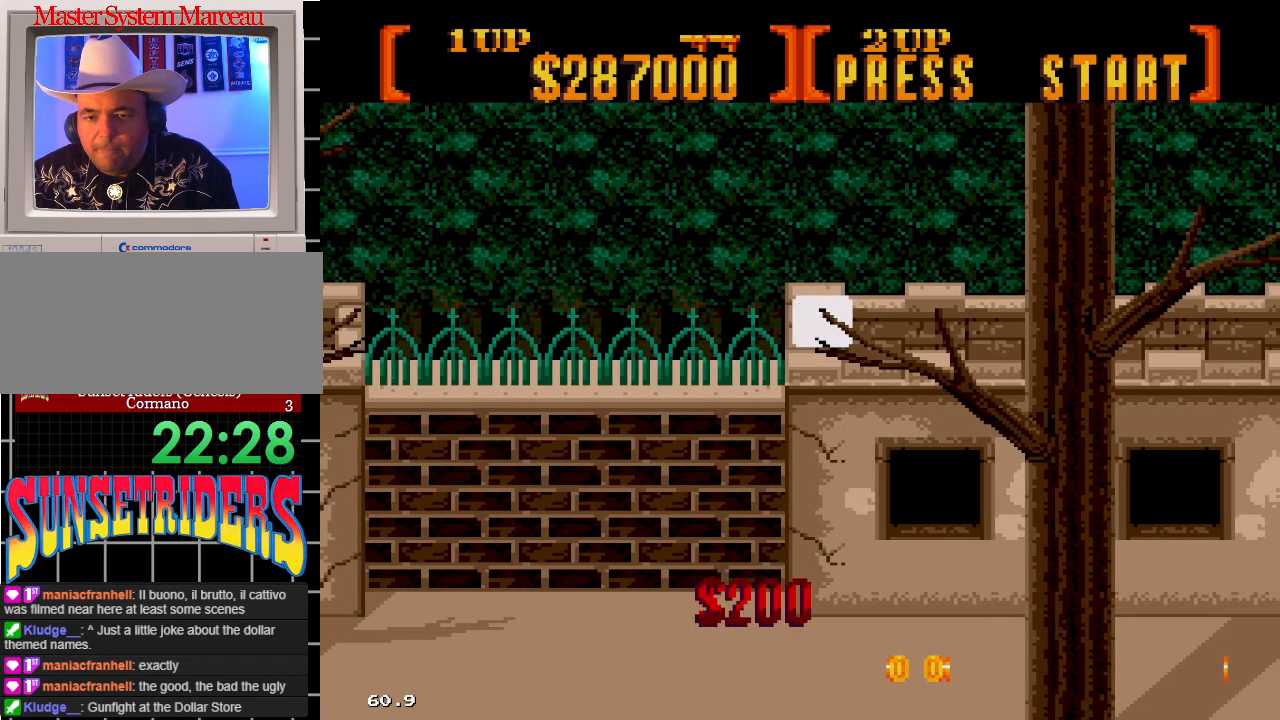
{"dt_ms": 500, "buttons": ["DPAD_UP"], "events": [[33, "C", "down"], [167, "C", "up"]]}
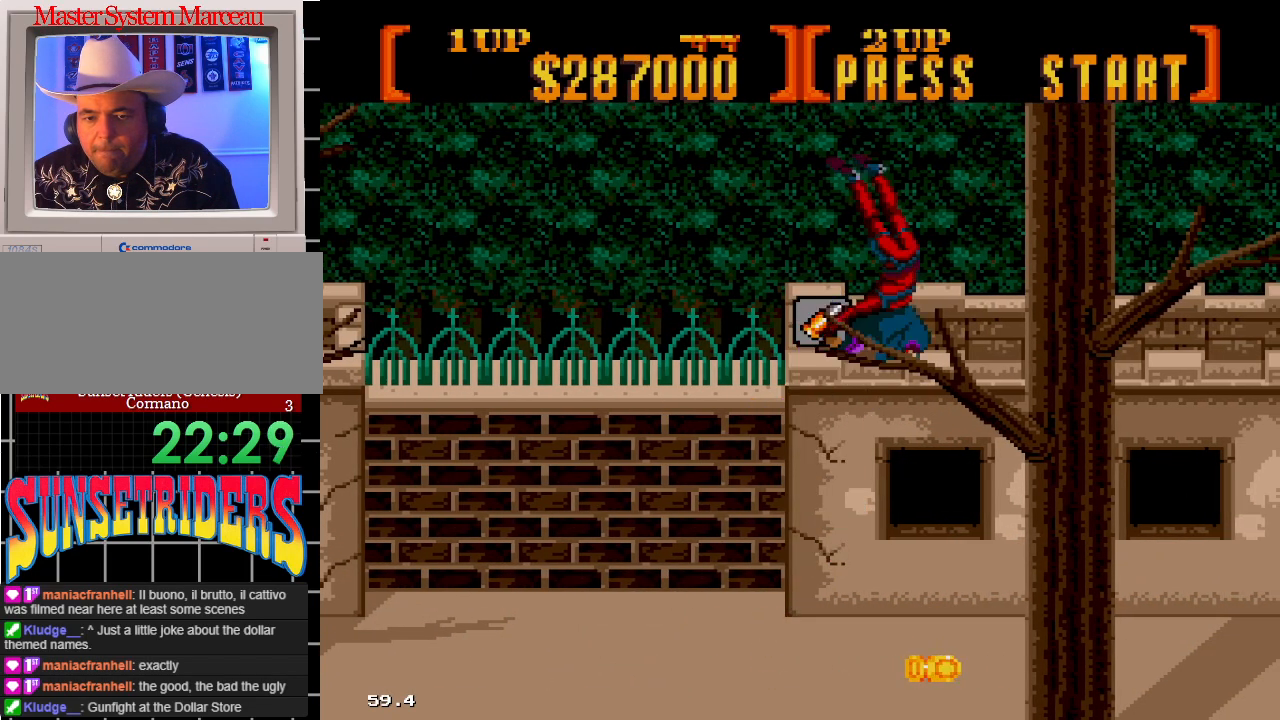
{"dt_ms": 500, "buttons": ["A", "DPAD_RIGHT"], "events": [[33, "DPAD_UP", "up"], [333, "A", "down"], [350, "DPAD_RIGHT", "down"]]}
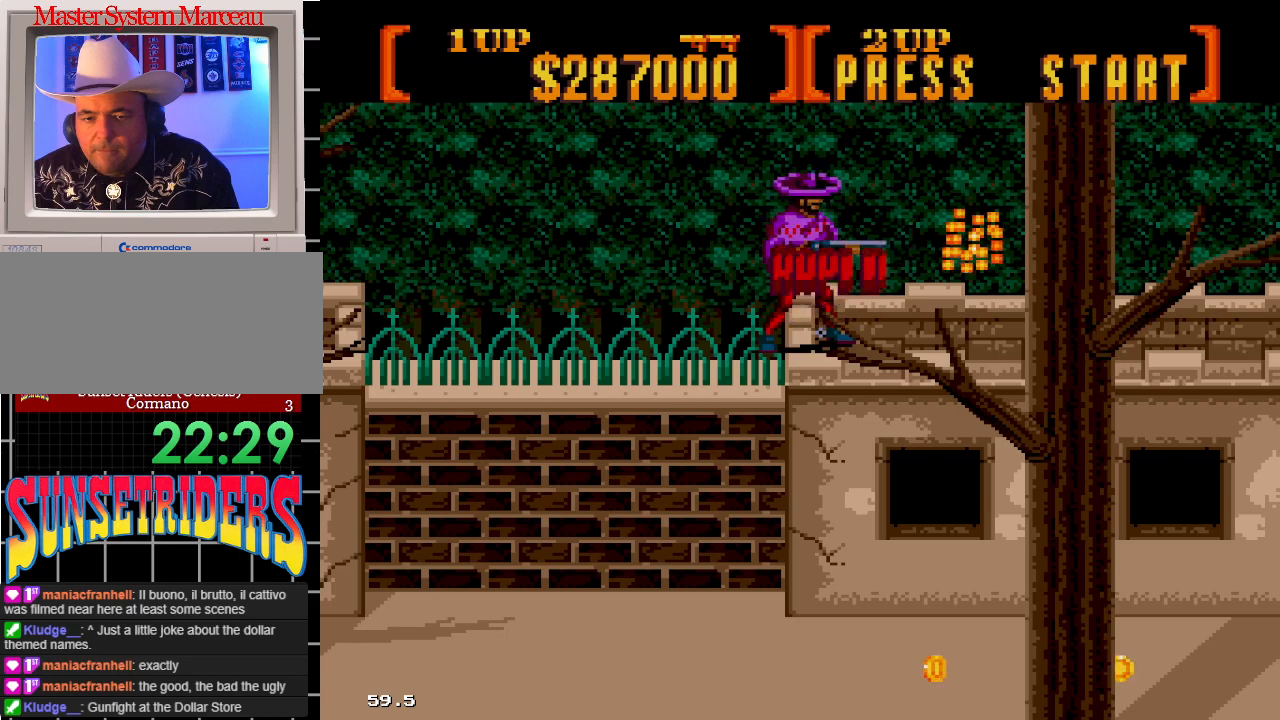
{"dt_ms": 500, "buttons": ["DPAD_RIGHT"], "events": [[467, "A", "up"]]}
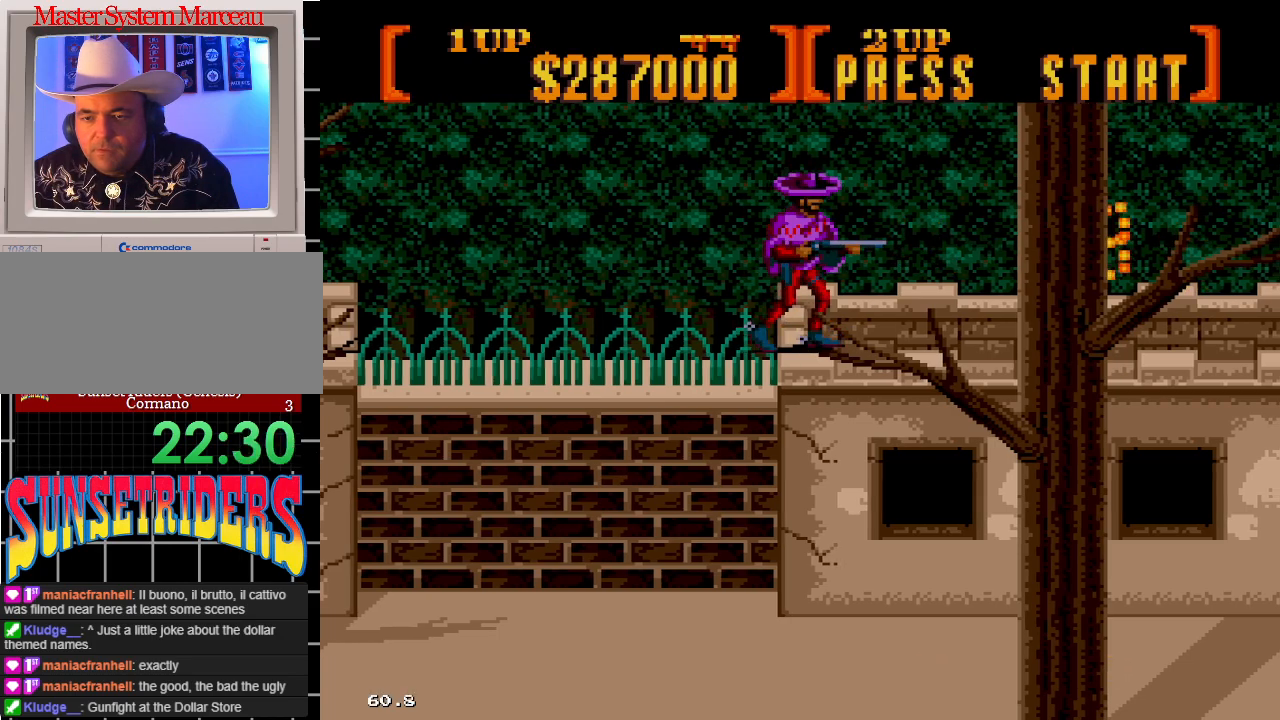
{"dt_ms": 500, "buttons": ["A", "DPAD_RIGHT"], "events": [[83, "A", "down"]]}
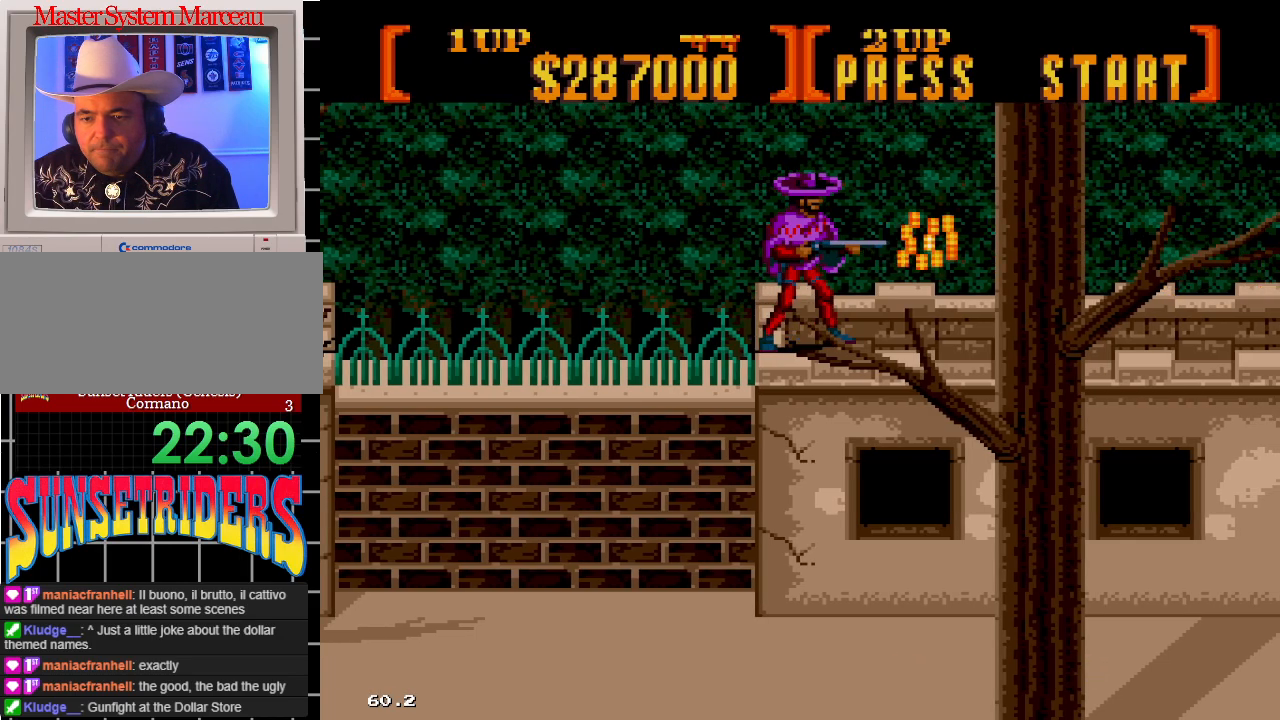
{"dt_ms": 500, "buttons": ["DPAD_RIGHT"], "events": [[133, "A", "up"]]}
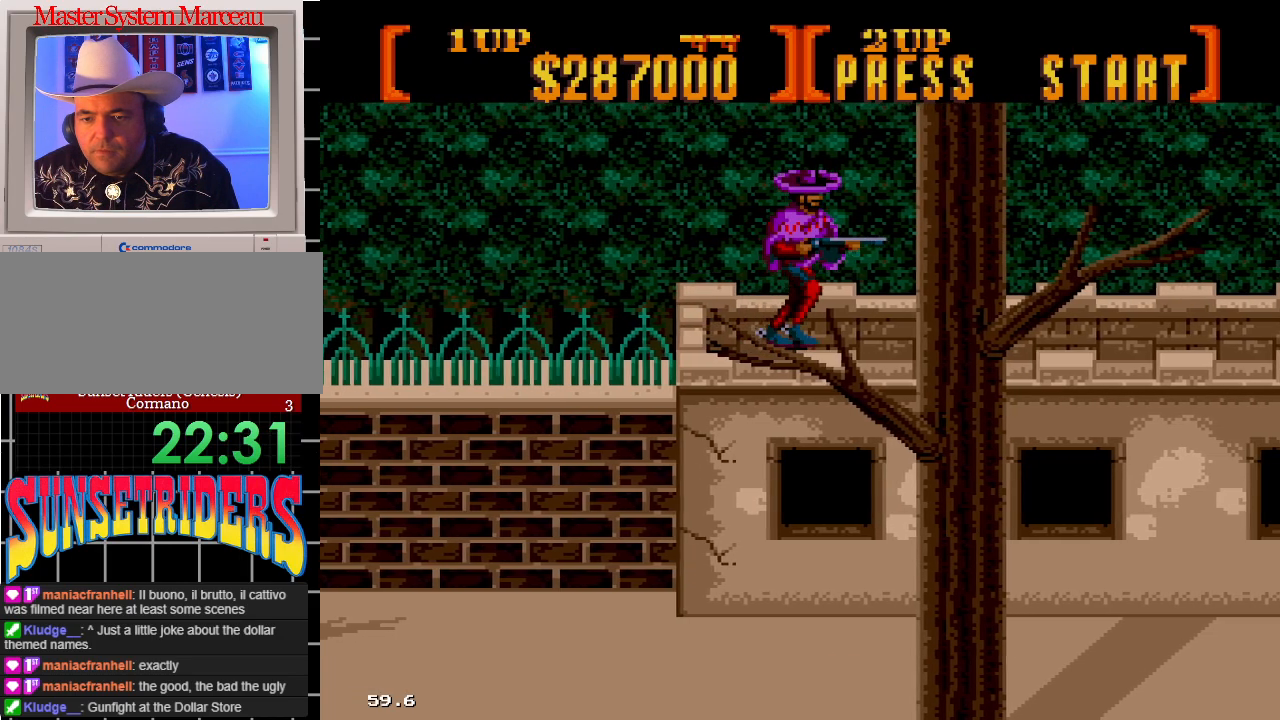
{"dt_ms": 500, "buttons": ["A", "DPAD_RIGHT"], "events": [[200, "A", "down"], [233, "DPAD_DOWN", "down"], [467, "DPAD_DOWN", "up"]]}
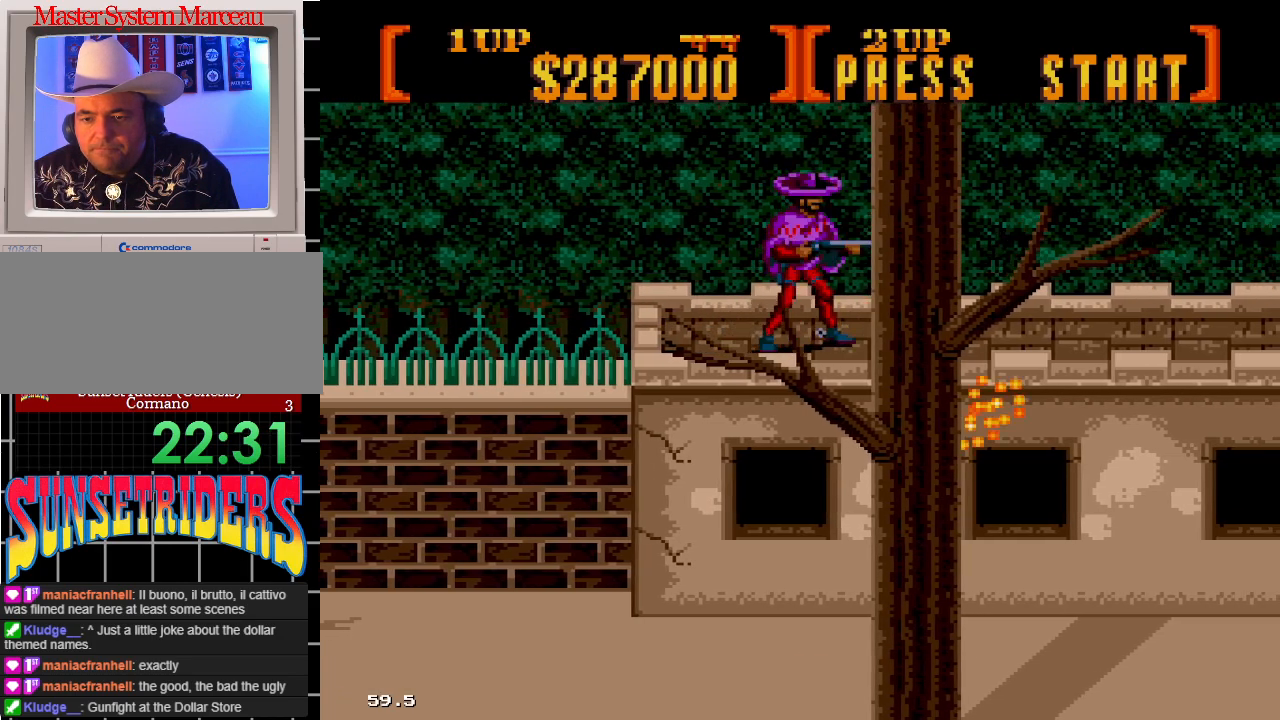
{"dt_ms": 500, "buttons": ["A", "DPAD_DOWN", "DPAD_RIGHT"], "events": [[50, "DPAD_DOWN", "down"]]}
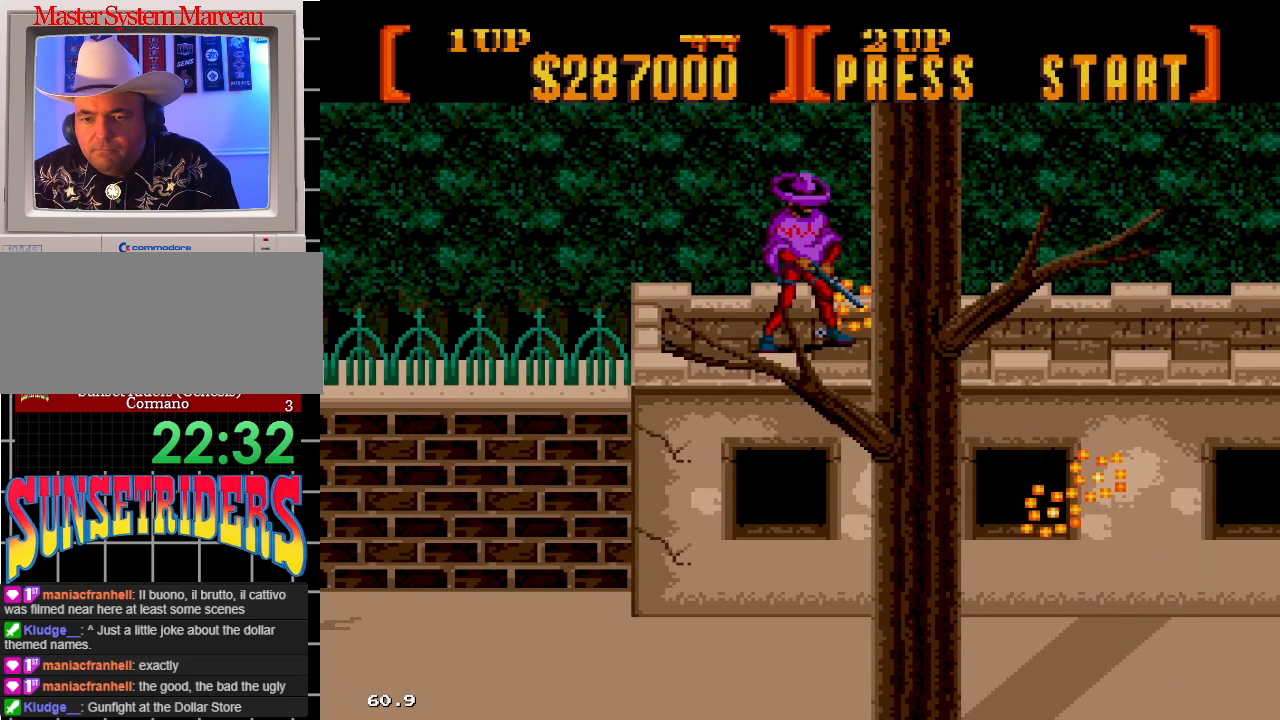
{"dt_ms": 1000, "buttons": ["DPAD_RIGHT"]}
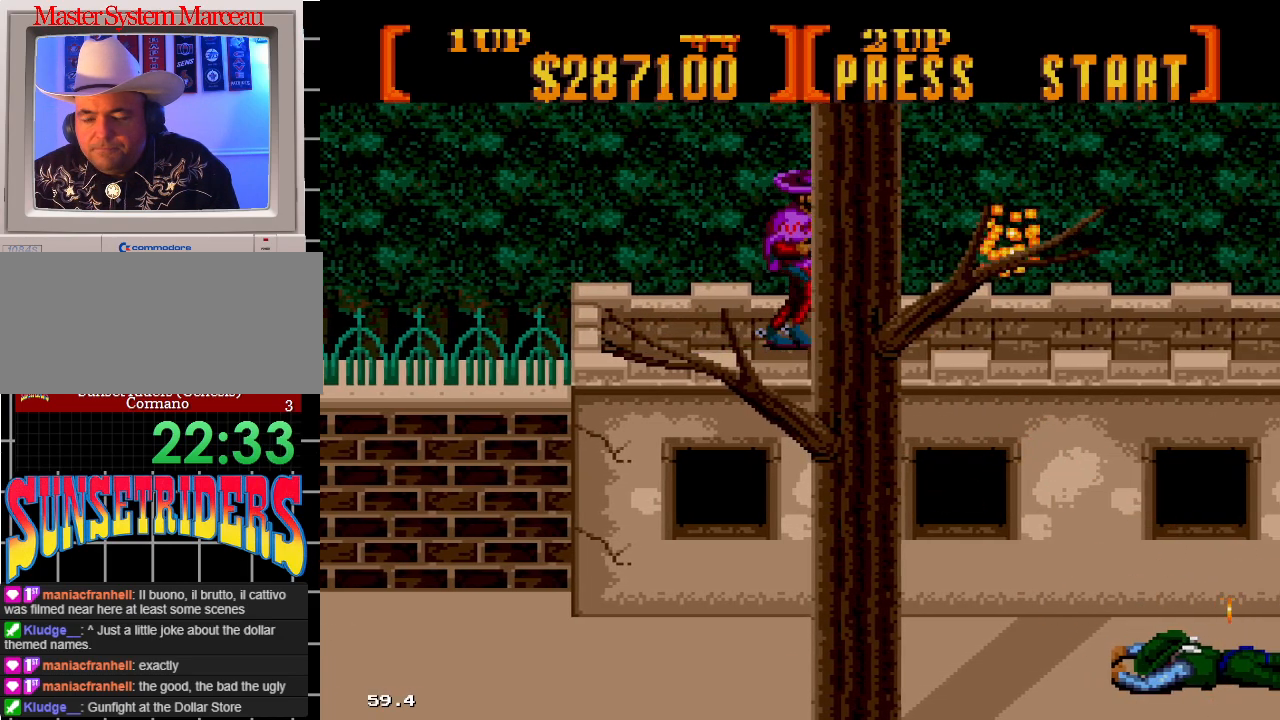
{"dt_ms": 500, "buttons": ["A", "DPAD_DOWN", "DPAD_RIGHT"], "events": [[200, "A", "down"], [267, "DPAD_DOWN", "down"]]}
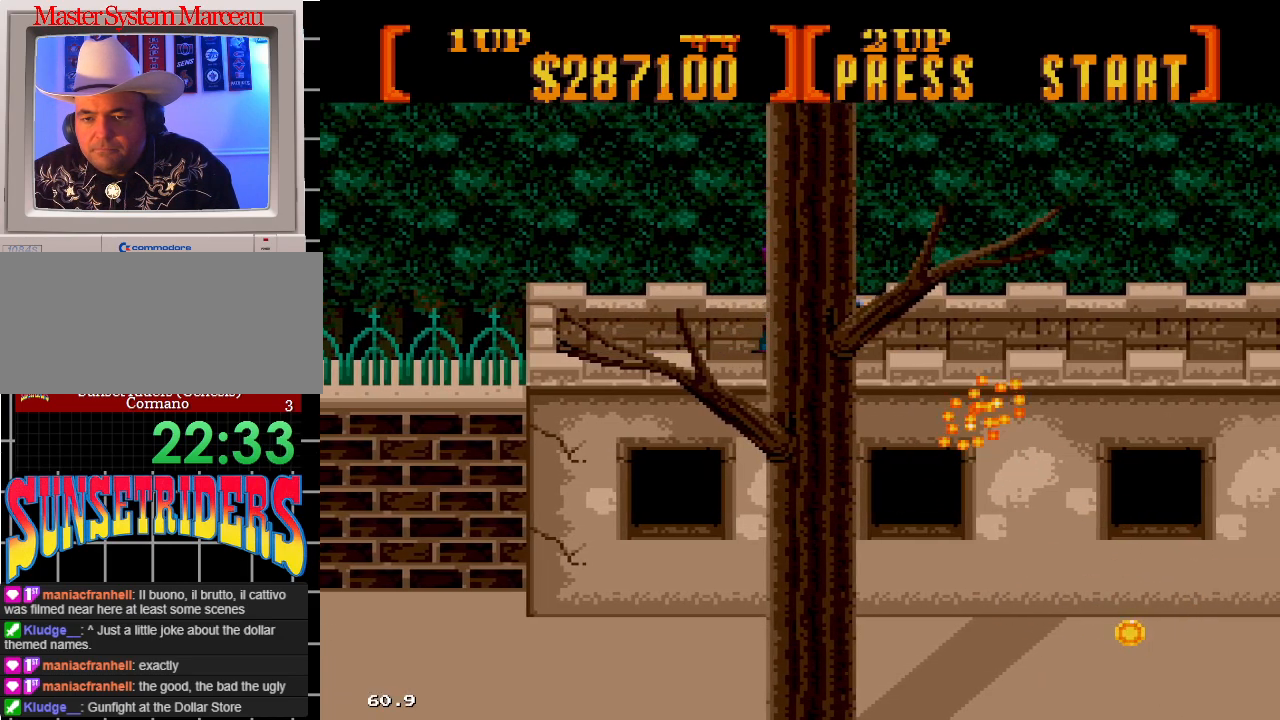
{"dt_ms": 500, "buttons": ["A", "DPAD_DOWN", "DPAD_RIGHT"], "events": []}
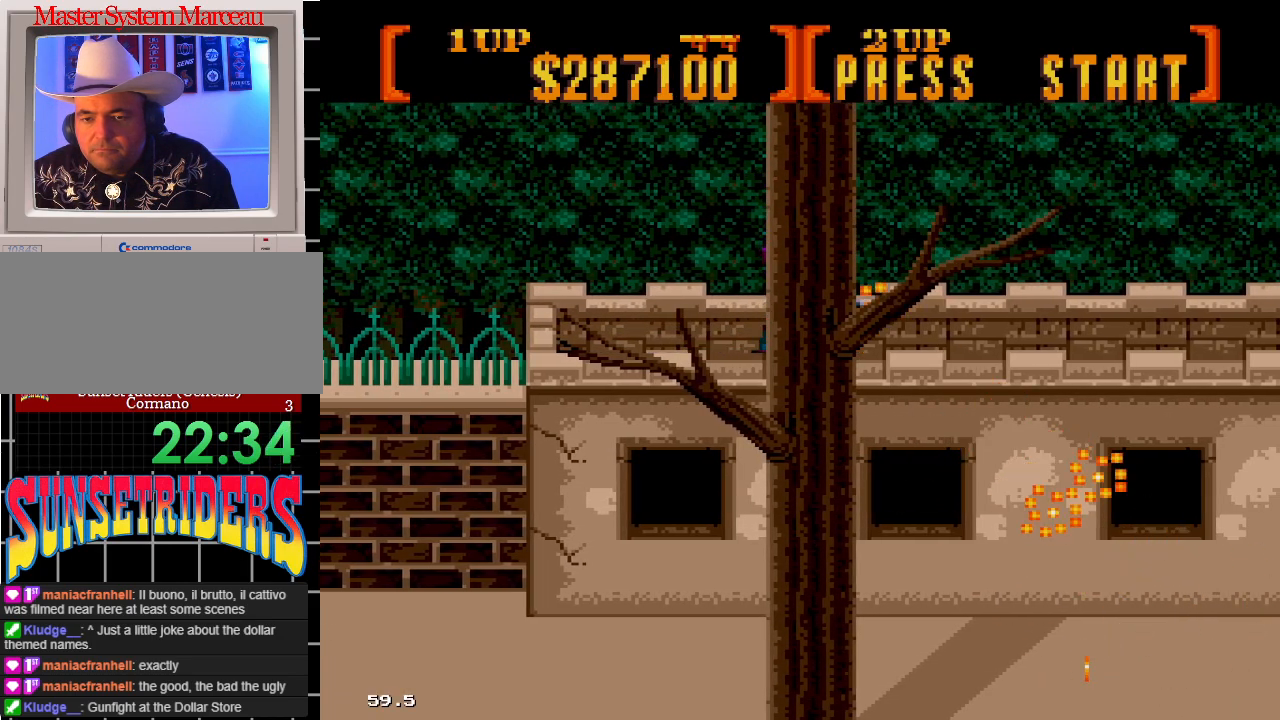
{"dt_ms": 500, "buttons": ["A", "DPAD_DOWN", "DPAD_RIGHT"], "events": [[67, "A", "up"], [317, "A", "down"]]}
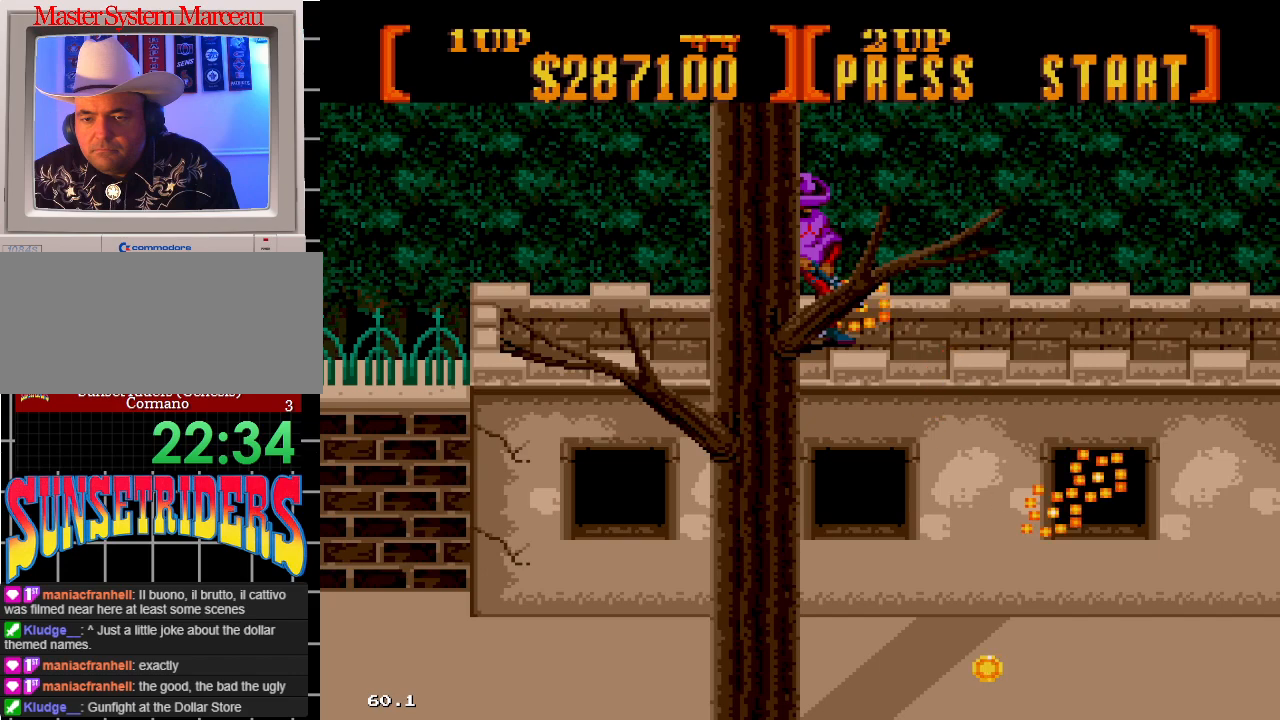
{"dt_ms": 500, "buttons": ["A", "DPAD_DOWN", "DPAD_RIGHT"], "events": [[150, "A", "up"], [333, "A", "down"]]}
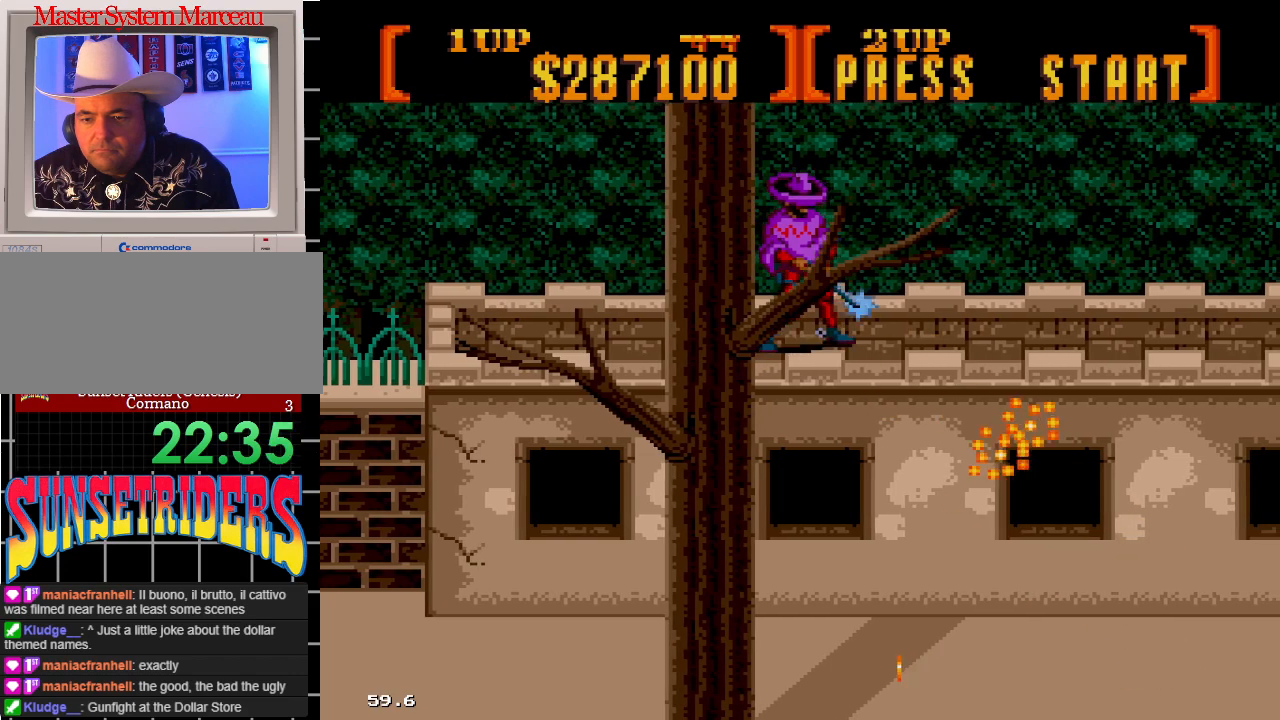
{"dt_ms": 500, "buttons": ["A", "DPAD_DOWN", "DPAD_RIGHT"], "events": [[100, "A", "up"], [317, "A", "down"]]}
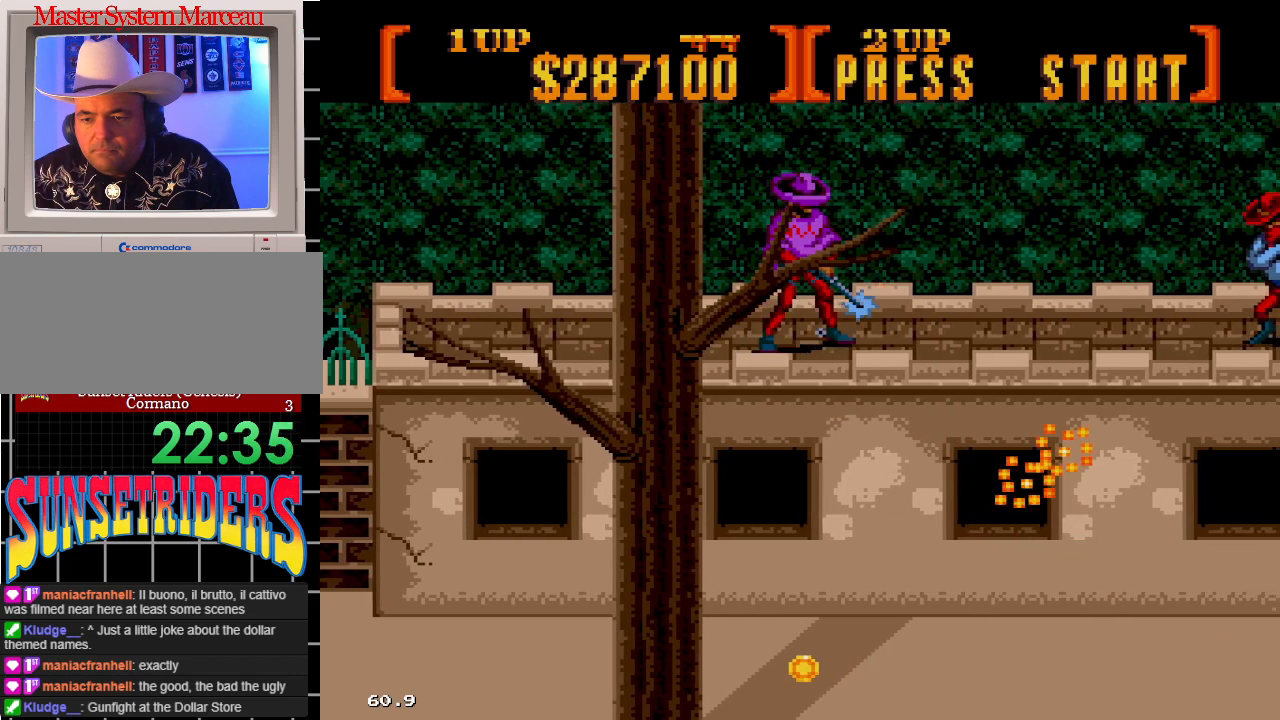
{"dt_ms": 500, "buttons": ["A", "DPAD_RIGHT"], "events": [[167, "DPAD_DOWN", "up"], [183, "DPAD_UP", "down"], [250, "DPAD_UP", "up"]]}
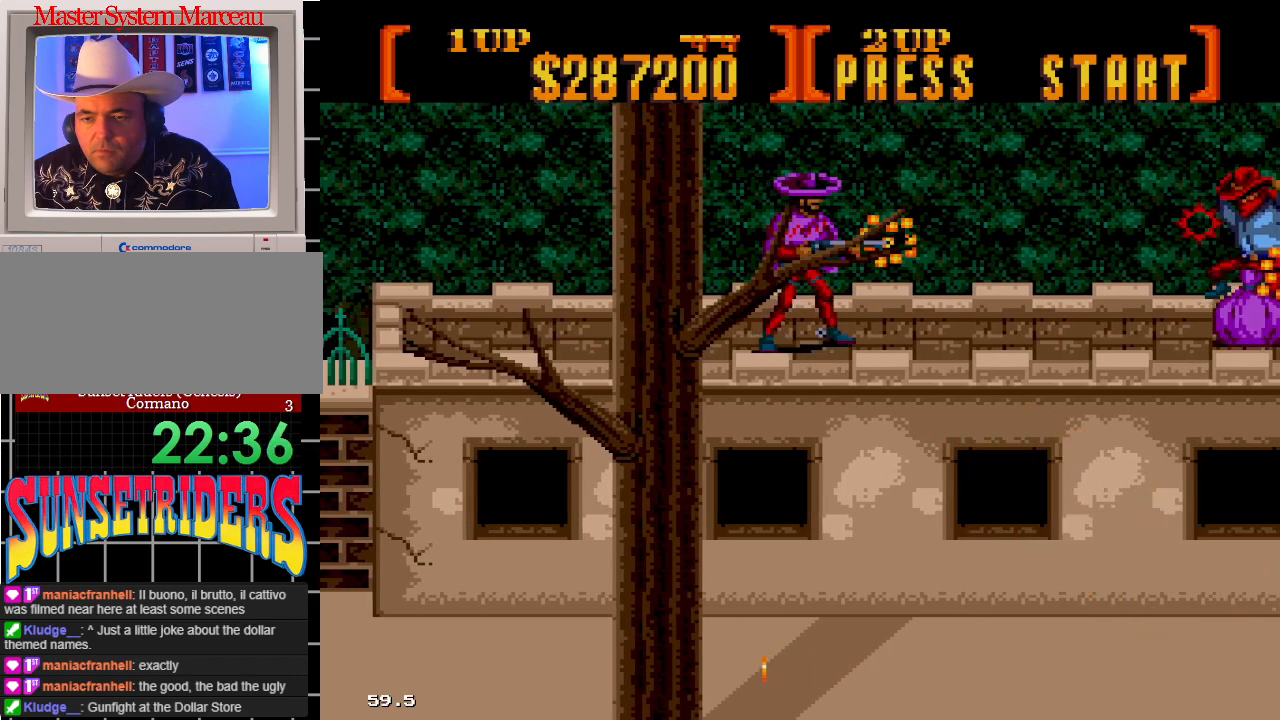
{"dt_ms": 500, "buttons": ["A", "DPAD_RIGHT"], "events": [[150, "A", "up"], [467, "A", "down"]]}
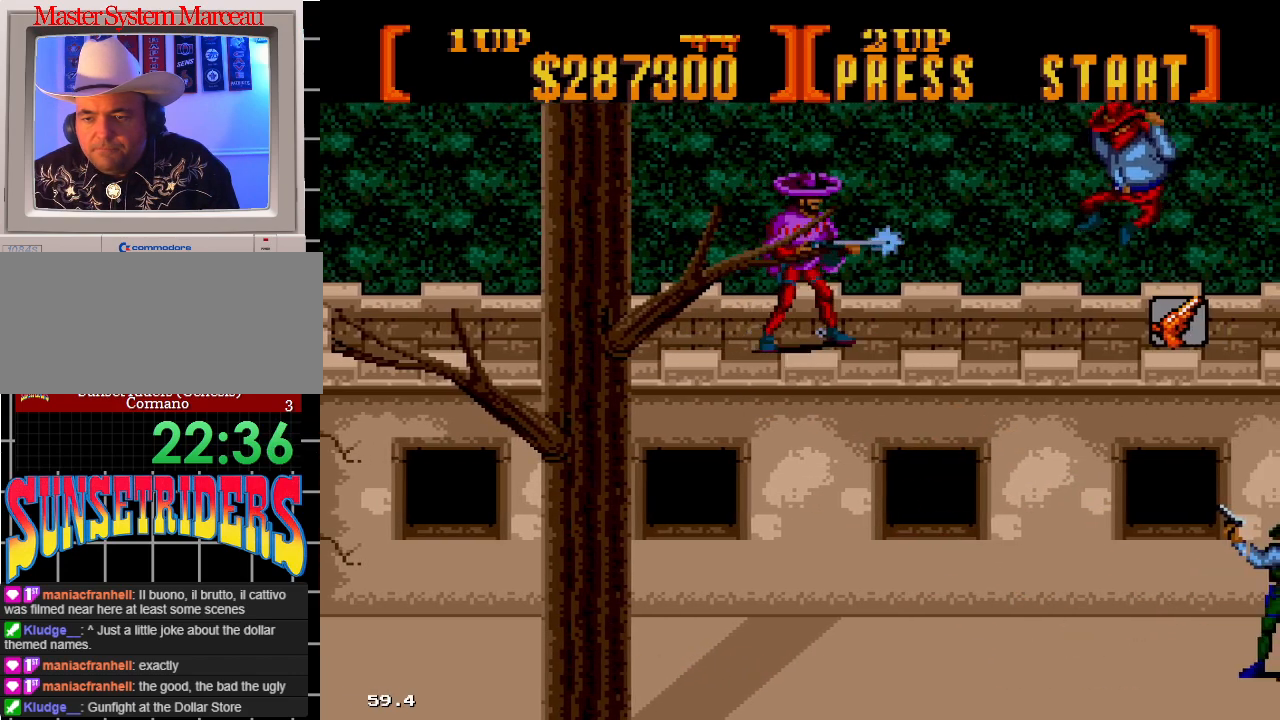
{"dt_ms": 500, "buttons": ["A", "DPAD_DOWN", "DPAD_RIGHT"], "events": [[283, "A", "up"], [333, "DPAD_DOWN", "down"], [350, "A", "down"]]}
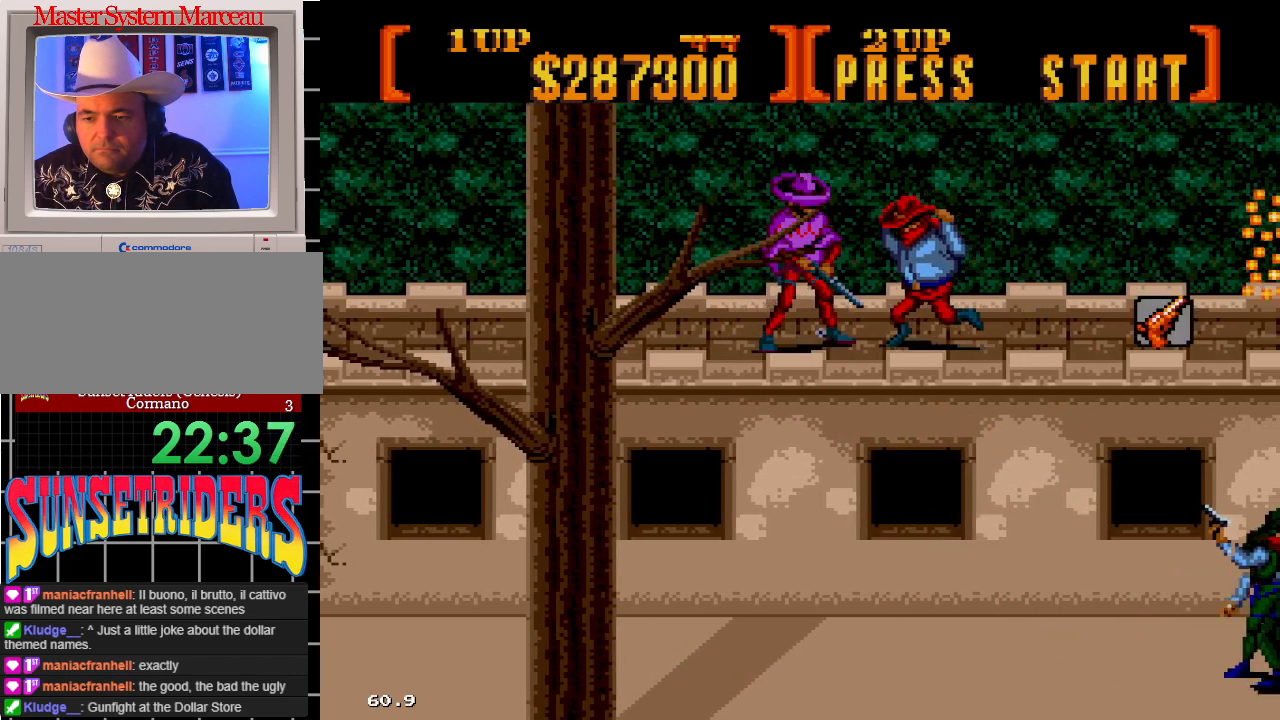
{"dt_ms": 500, "buttons": ["A", "DPAD_DOWN", "DPAD_RIGHT"], "events": []}
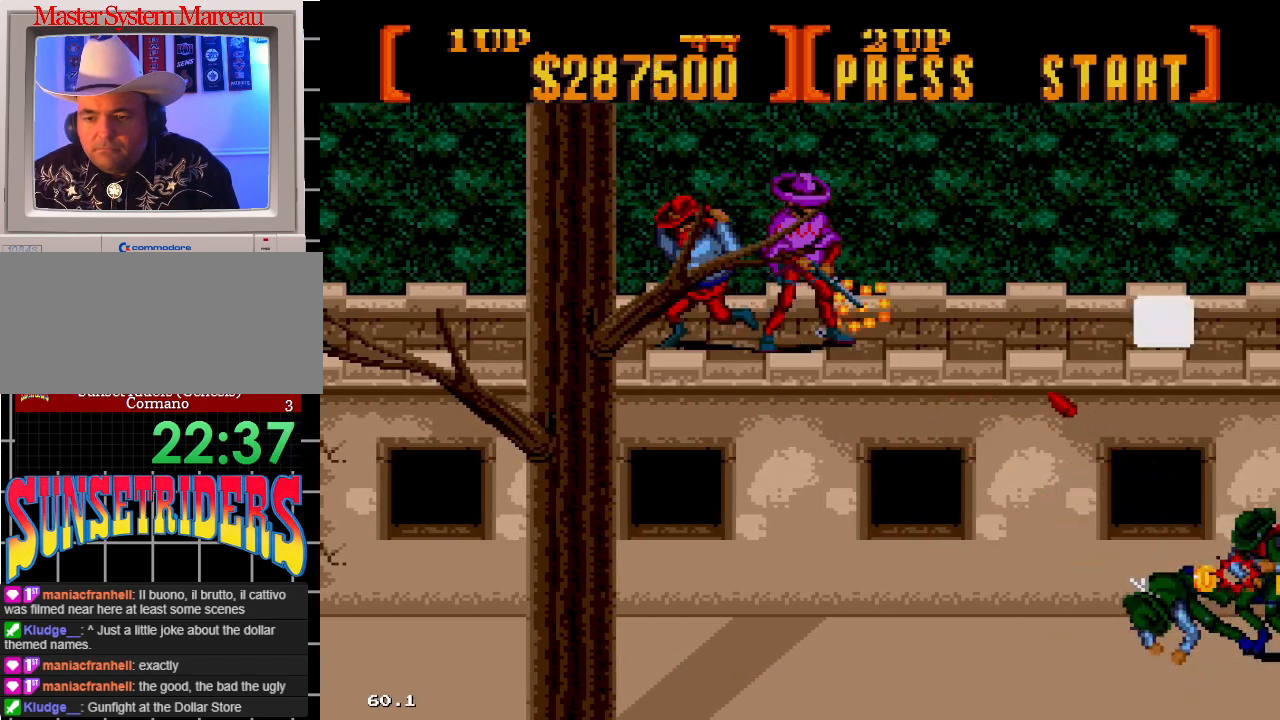
{"dt_ms": 500, "buttons": ["C", "DPAD_UP", "DPAD_RIGHT"]}
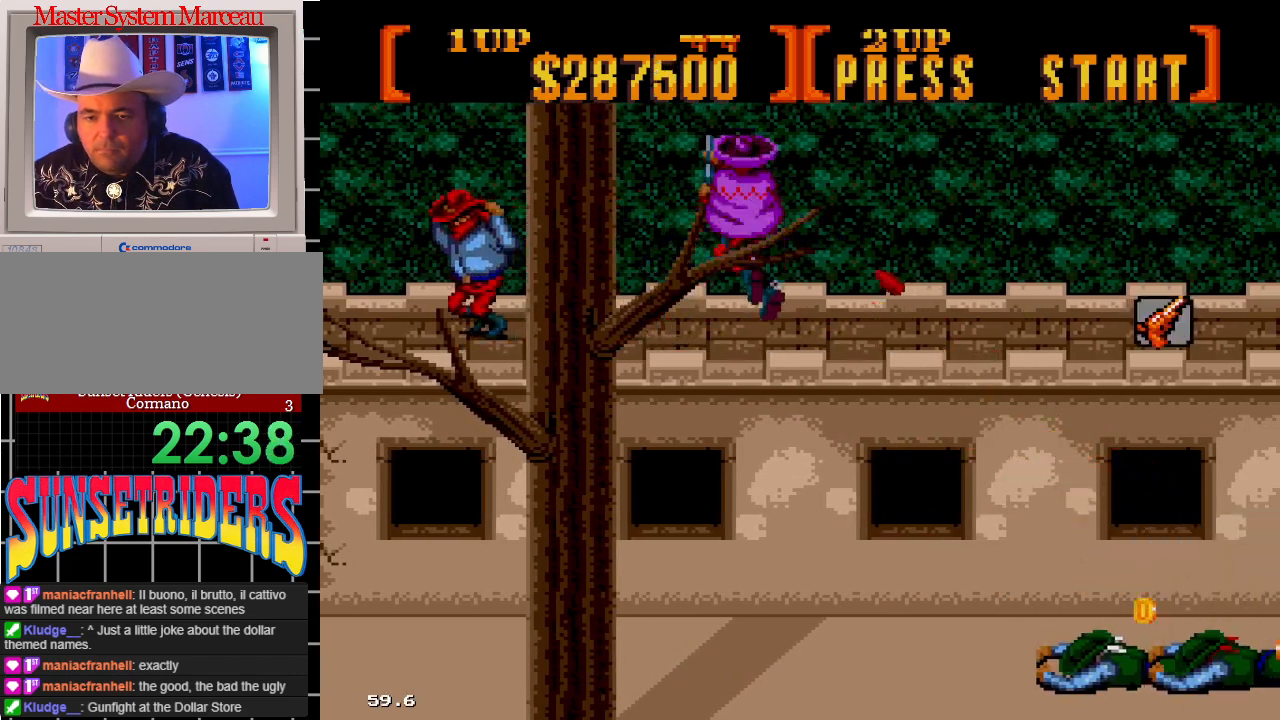
{"dt_ms": 500, "buttons": ["C", "DPAD_RIGHT"], "events": [[33, "DPAD_UP", "up"]]}
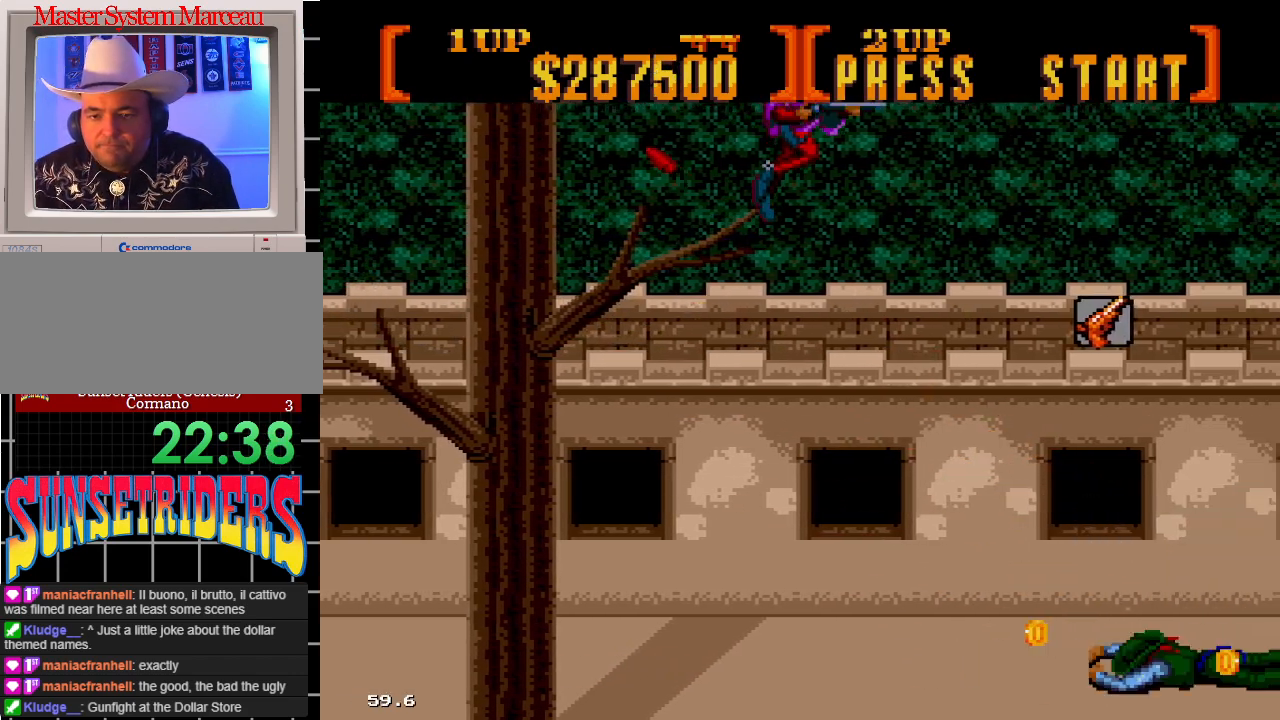
{"dt_ms": 1000, "buttons": ["A", "DPAD_RIGHT"]}
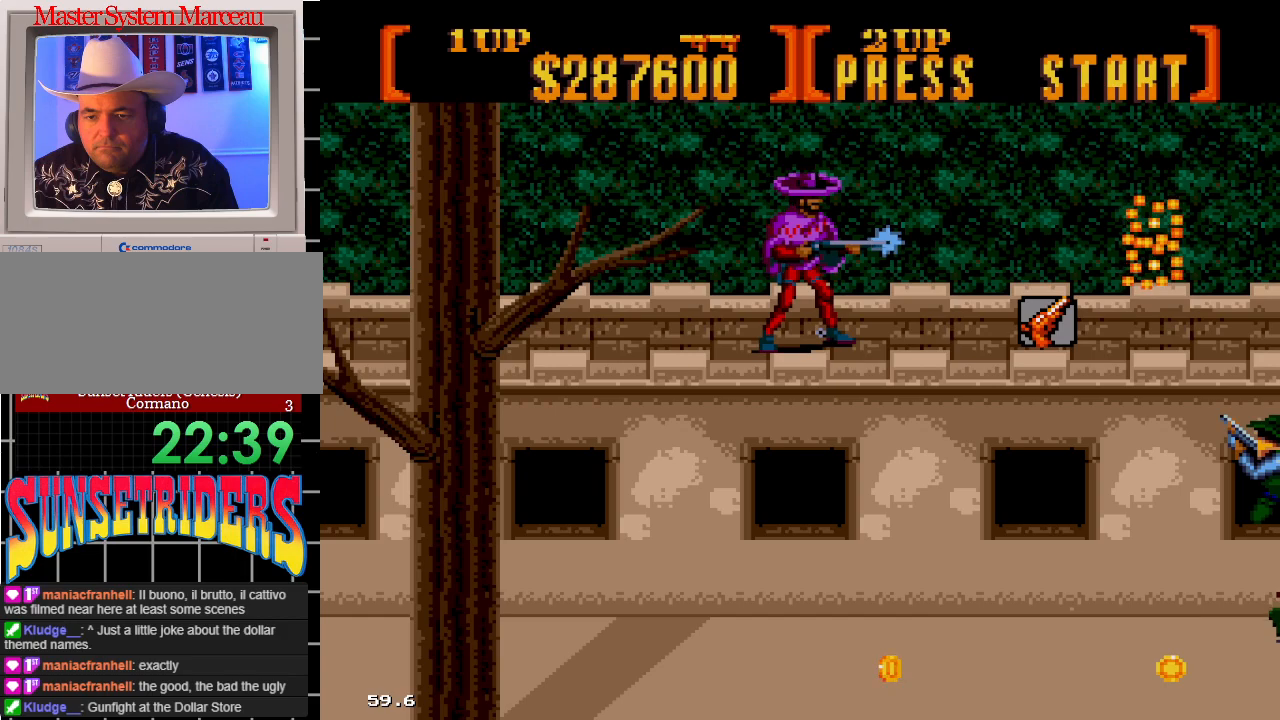
{"dt_ms": 1000, "buttons": ["C", "DPAD_RIGHT"]}
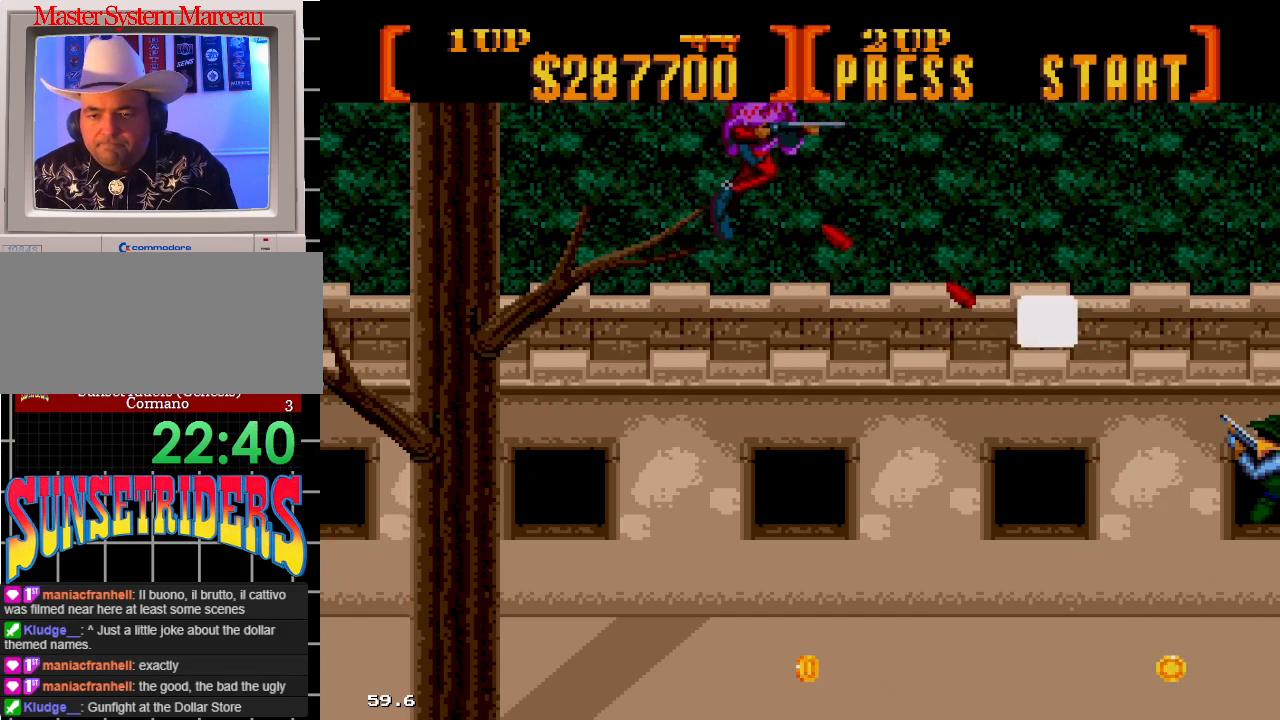
{"dt_ms": 500, "buttons": ["C", "DPAD_RIGHT"], "events": []}
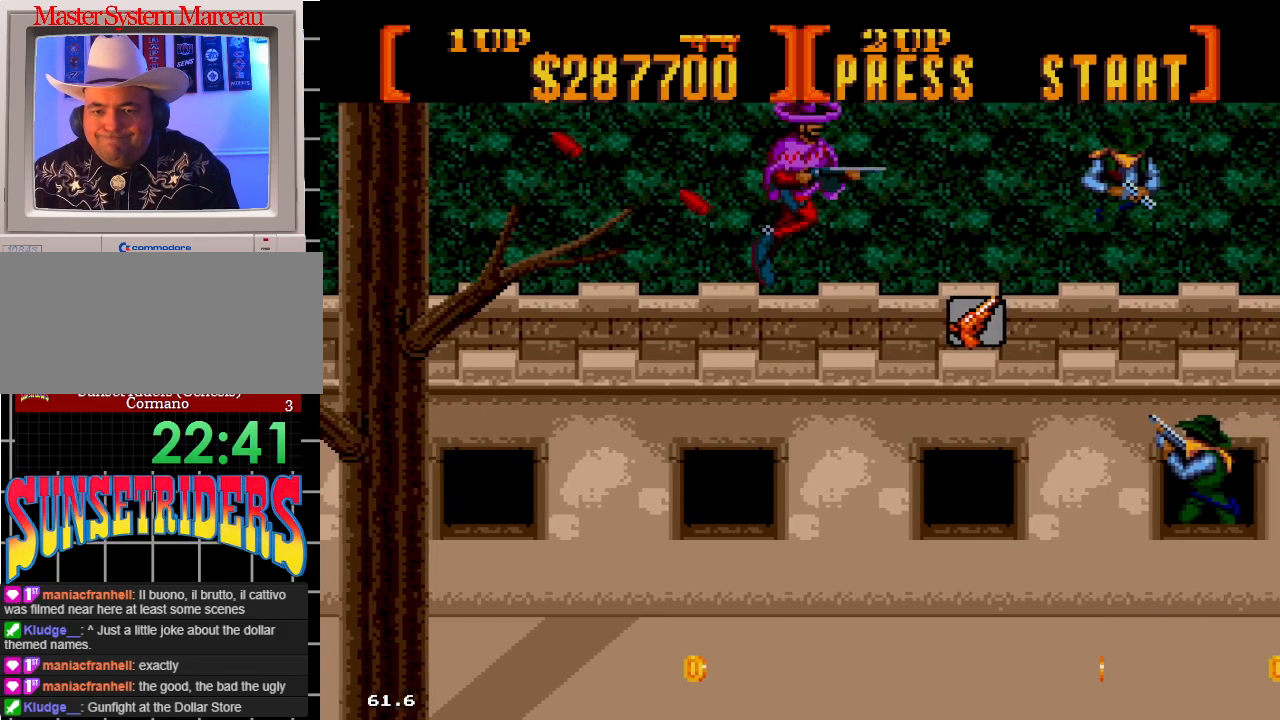
{"dt_ms": 500, "buttons": ["A", "DPAD_UP", "DPAD_RIGHT"], "events": [[217, "C", "up"], [283, "A", "down"], [333, "DPAD_UP", "down"]]}
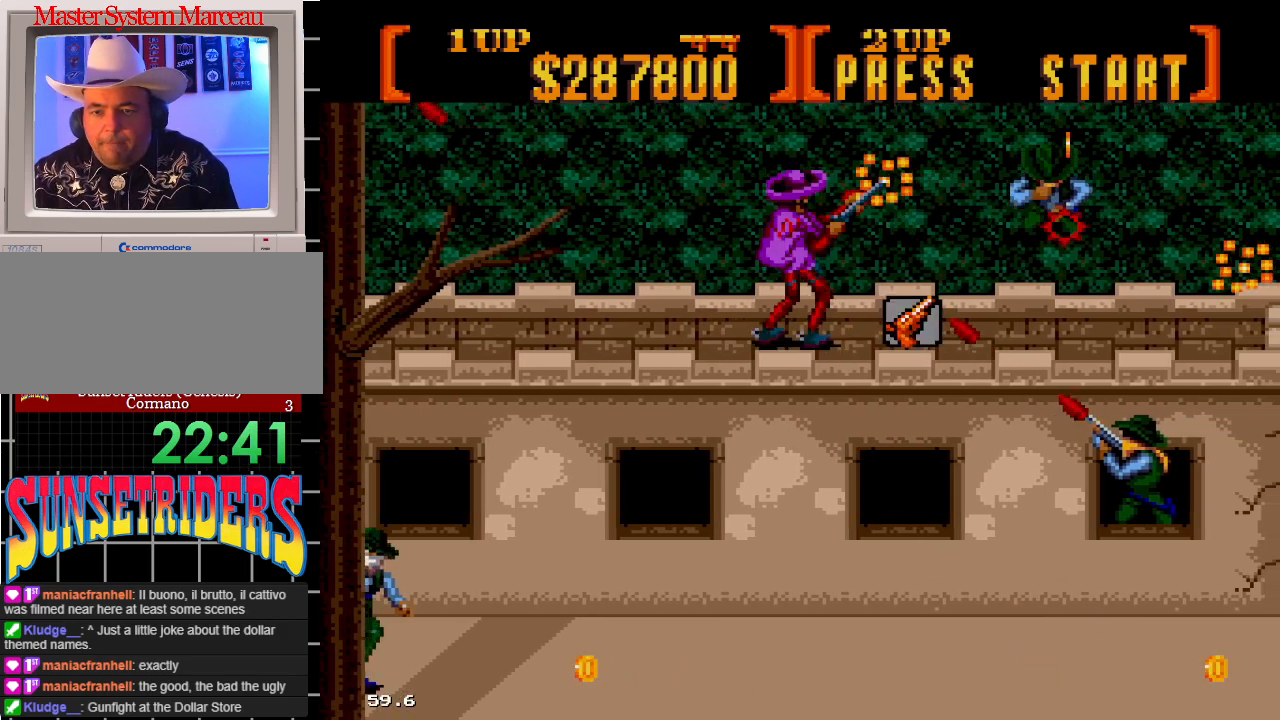
{"dt_ms": 500, "buttons": [], "events": [[33, "DPAD_RIGHT", "up"], [100, "DPAD_RIGHT", "down"], [167, "DPAD_UP", "up"], [333, "DPAD_UP", "down"], [383, "DPAD_RIGHT", "up"], [417, "A", "up"], [450, "DPAD_UP", "up"]]}
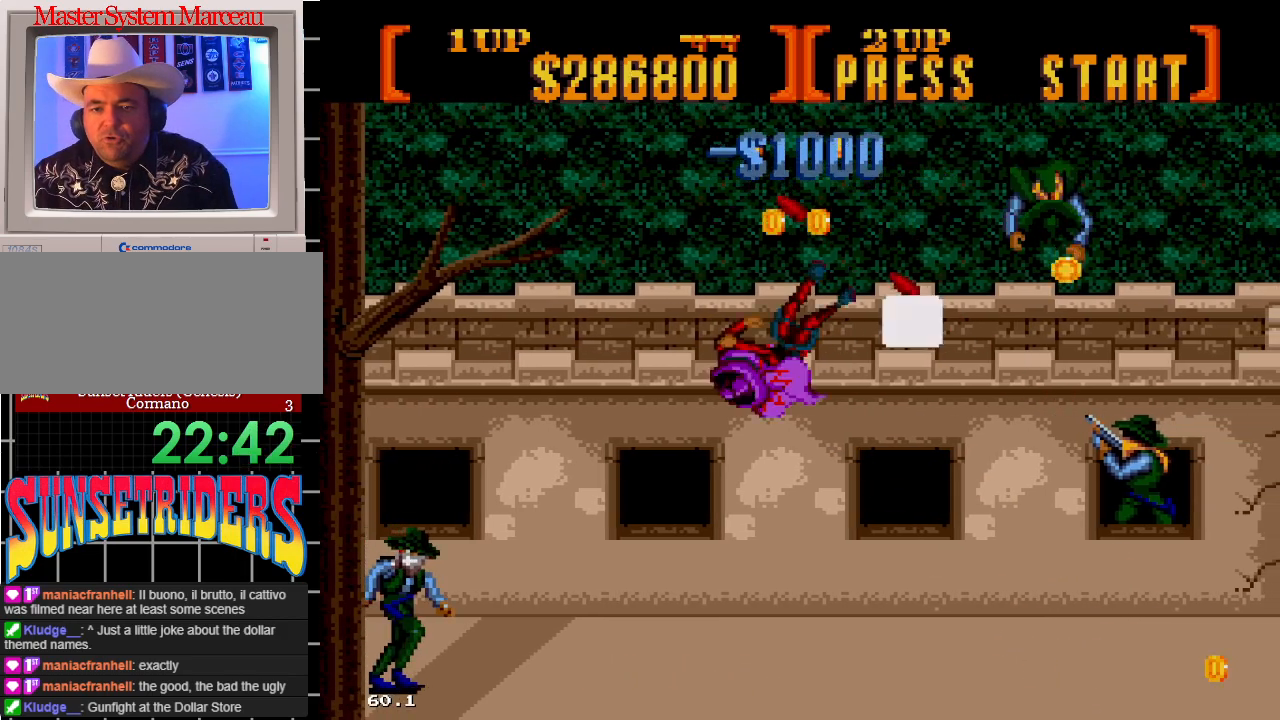
{"dt_ms": 500, "buttons": [], "events": []}
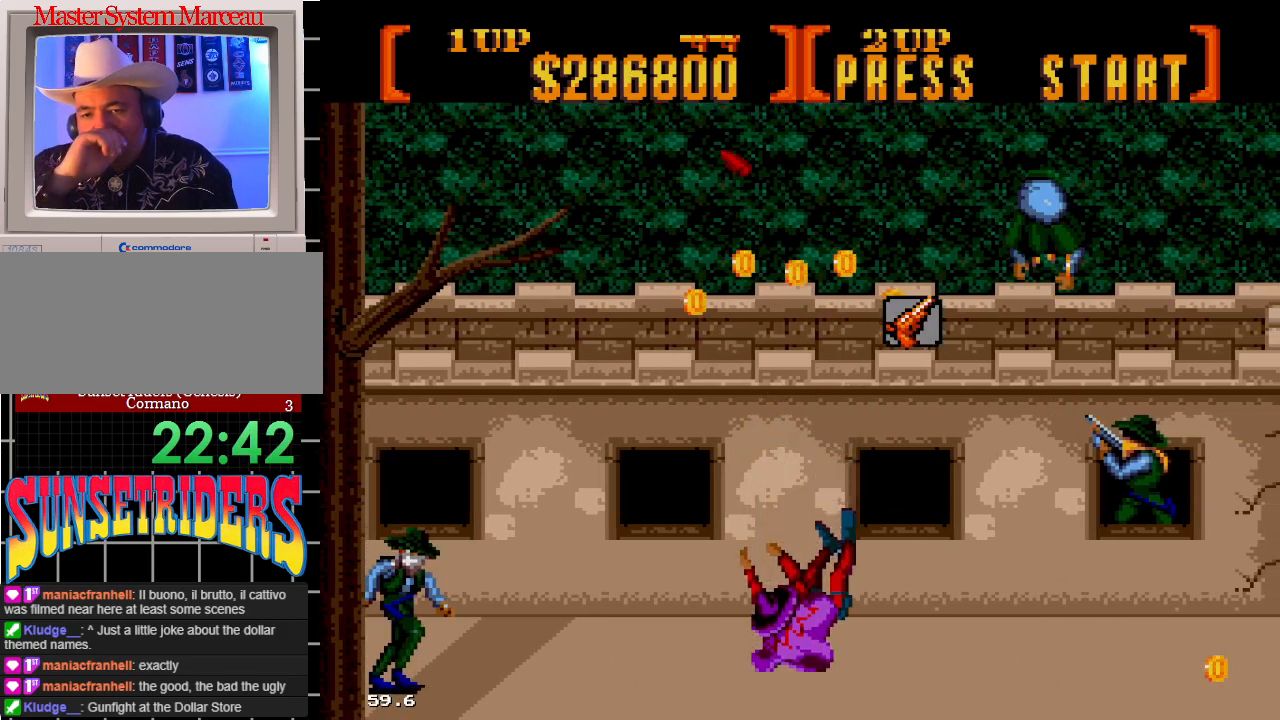
{"dt_ms": 500, "buttons": ["DPAD_RIGHT"], "events": [[483, "DPAD_RIGHT", "down"]]}